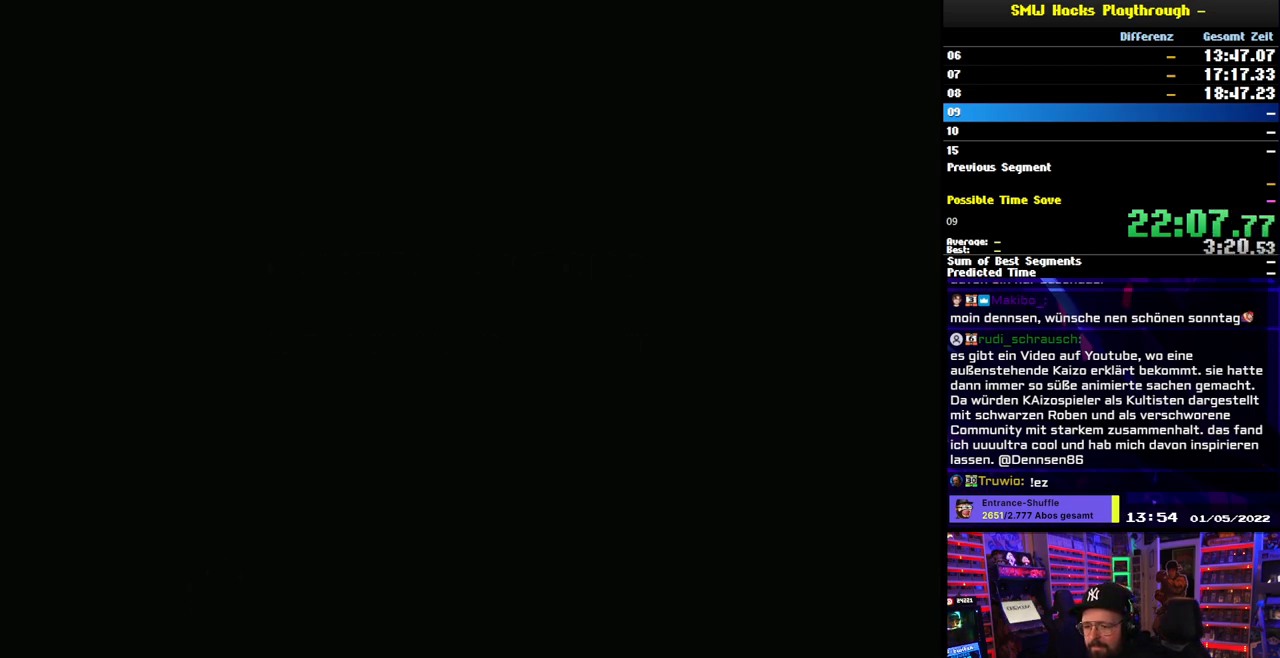
Gameplay with a controller (Nintendo layout); each line is a JSON object with the inputs held at the frame after it. "events" lists button and stick changes between this image and that frame as [ms after this image, input, new state], when the widget could be followed in between. Not read: L3 R3.
{"buttons": [], "events": []}
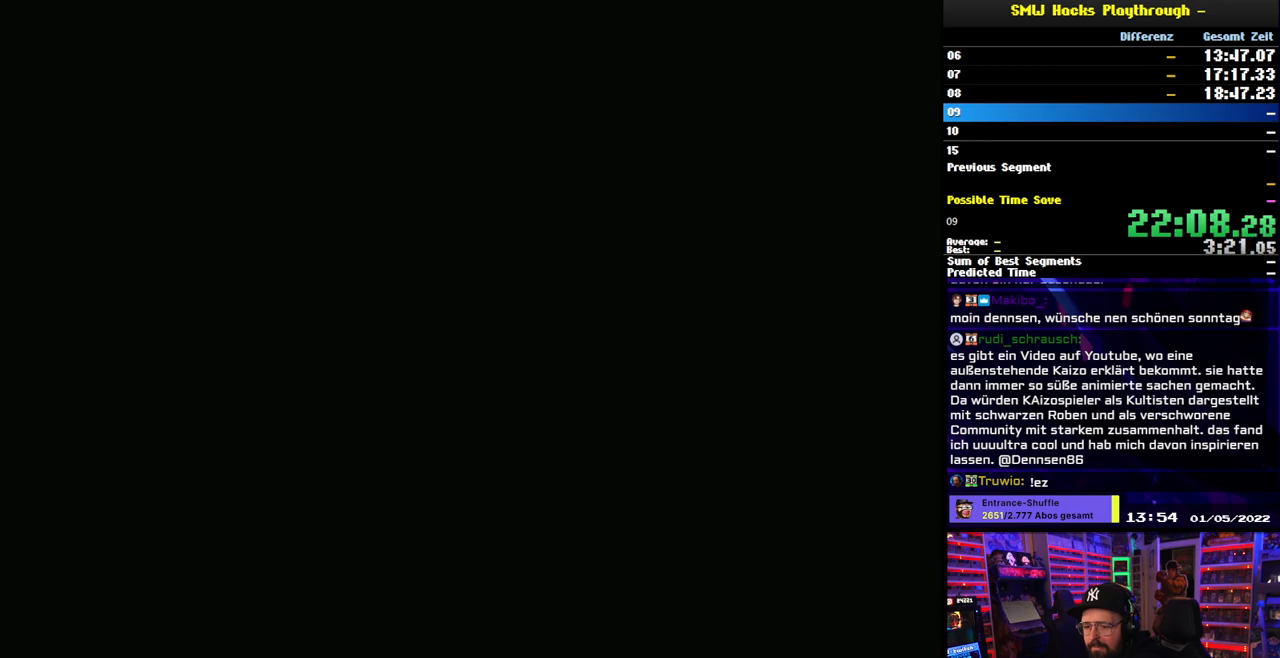
{"buttons": [], "events": []}
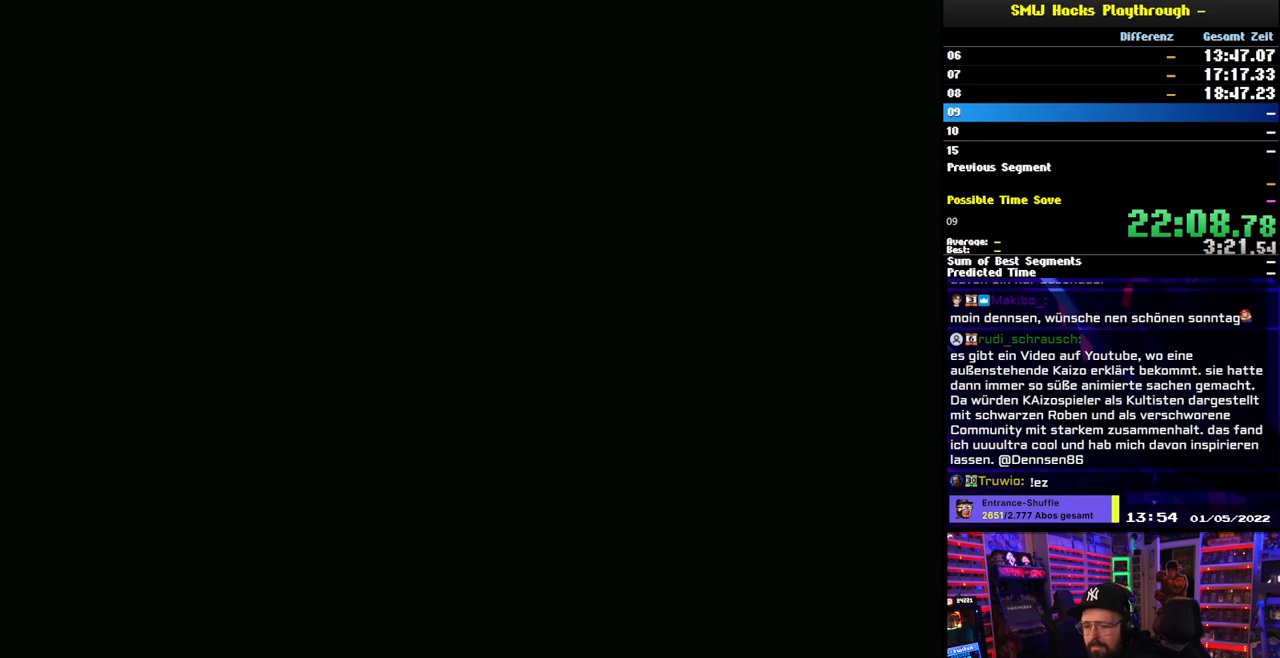
{"buttons": [], "events": []}
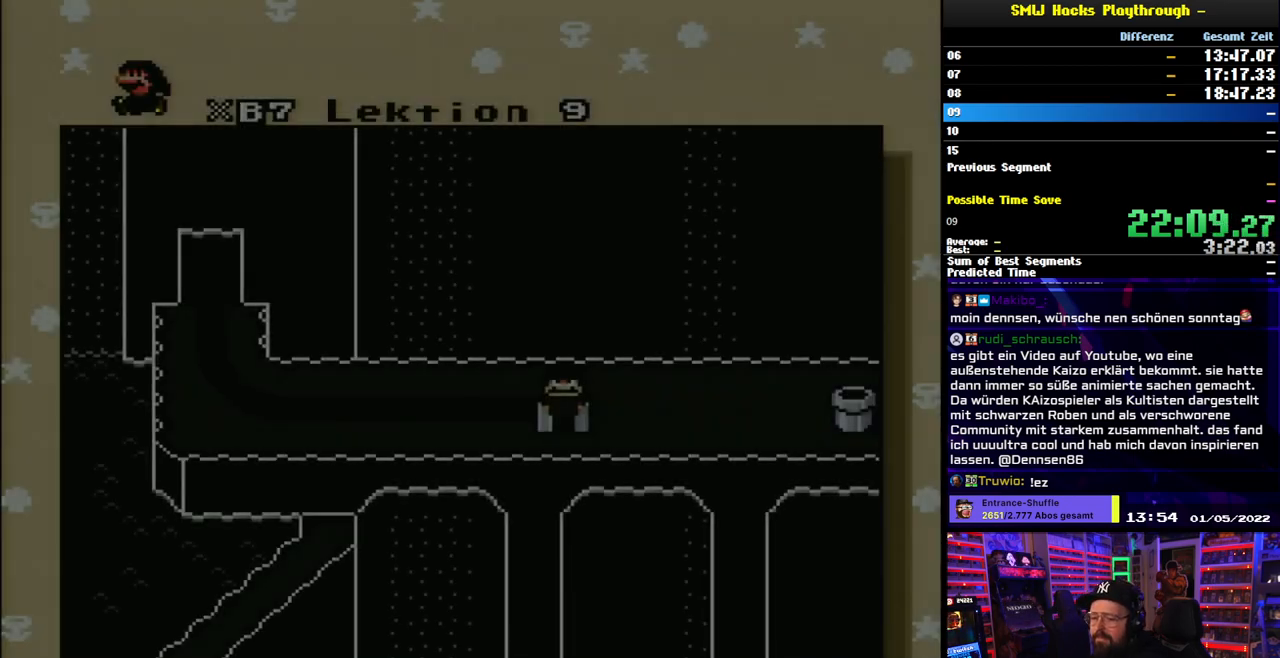
{"buttons": [], "events": []}
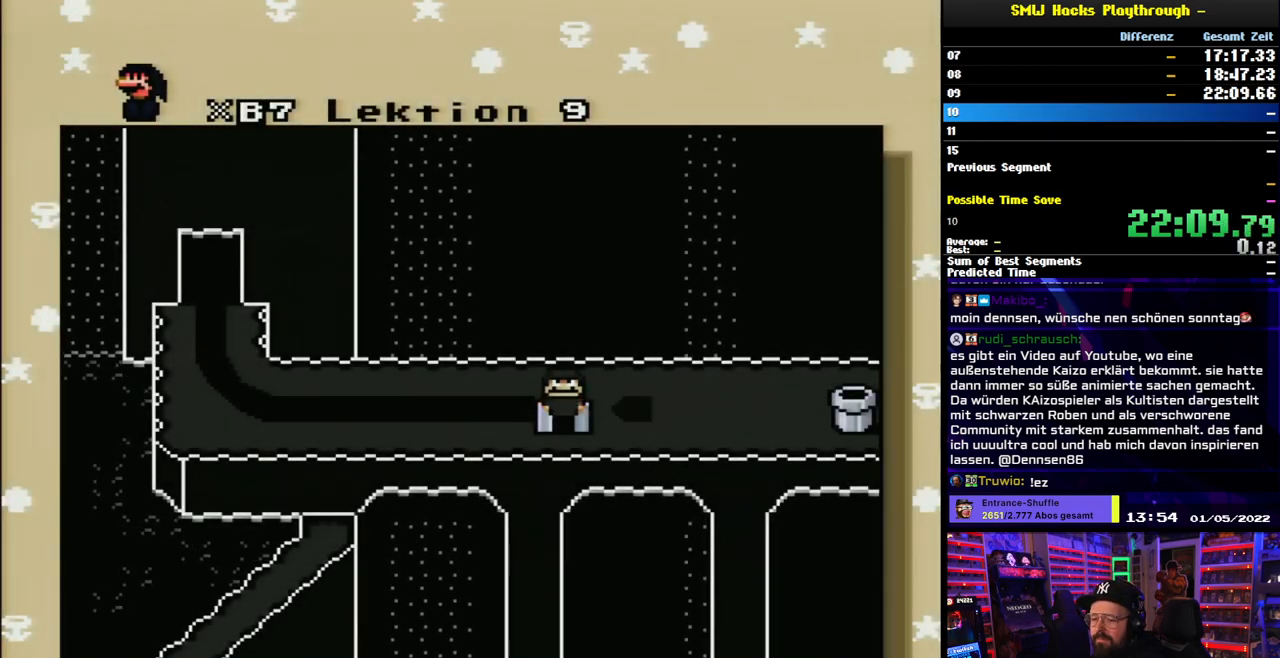
{"buttons": [], "events": []}
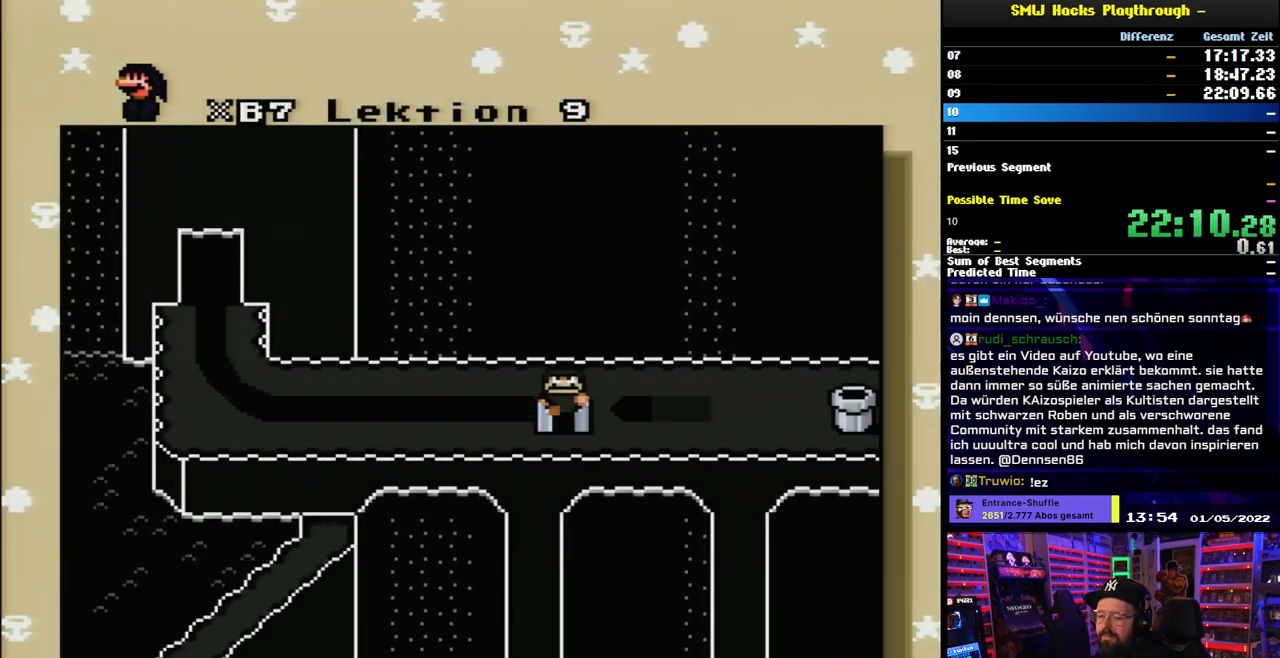
{"buttons": [], "events": []}
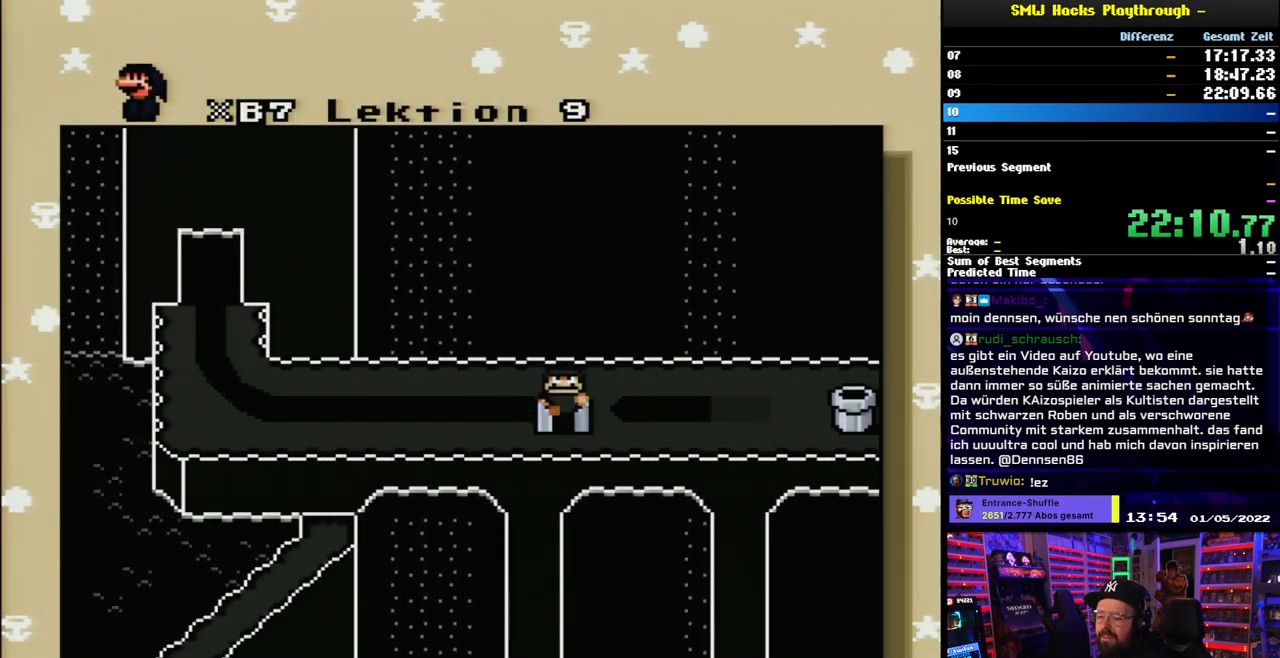
{"buttons": [], "events": []}
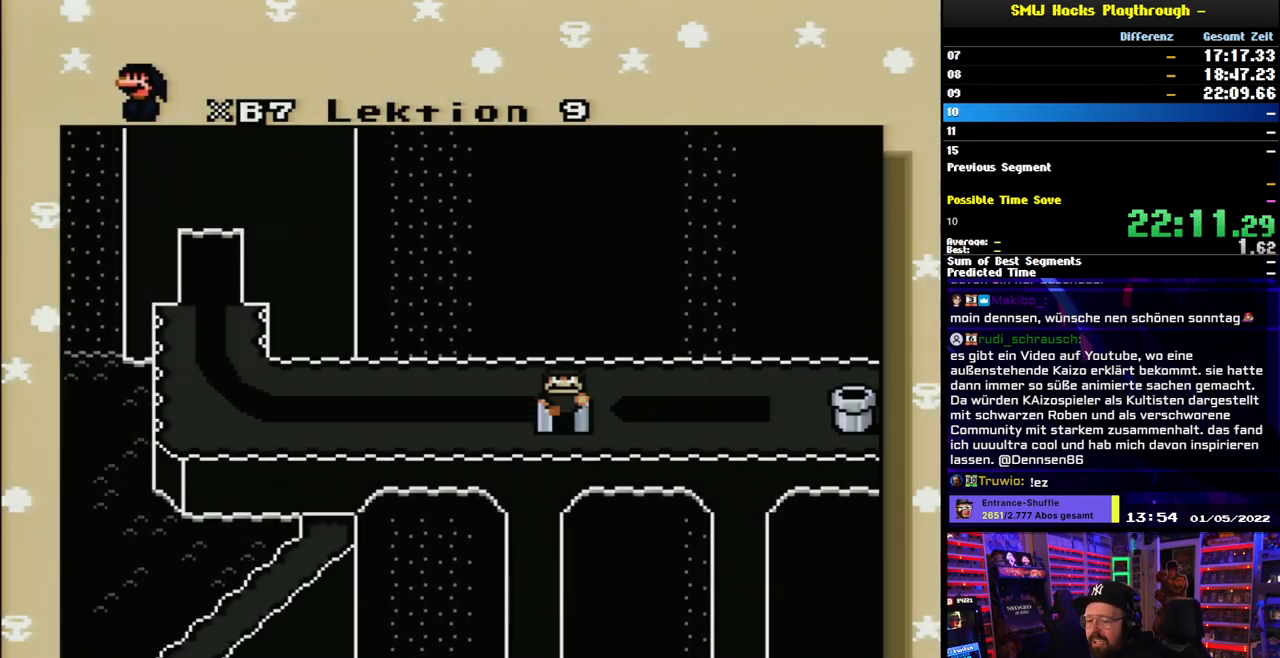
{"buttons": [], "events": []}
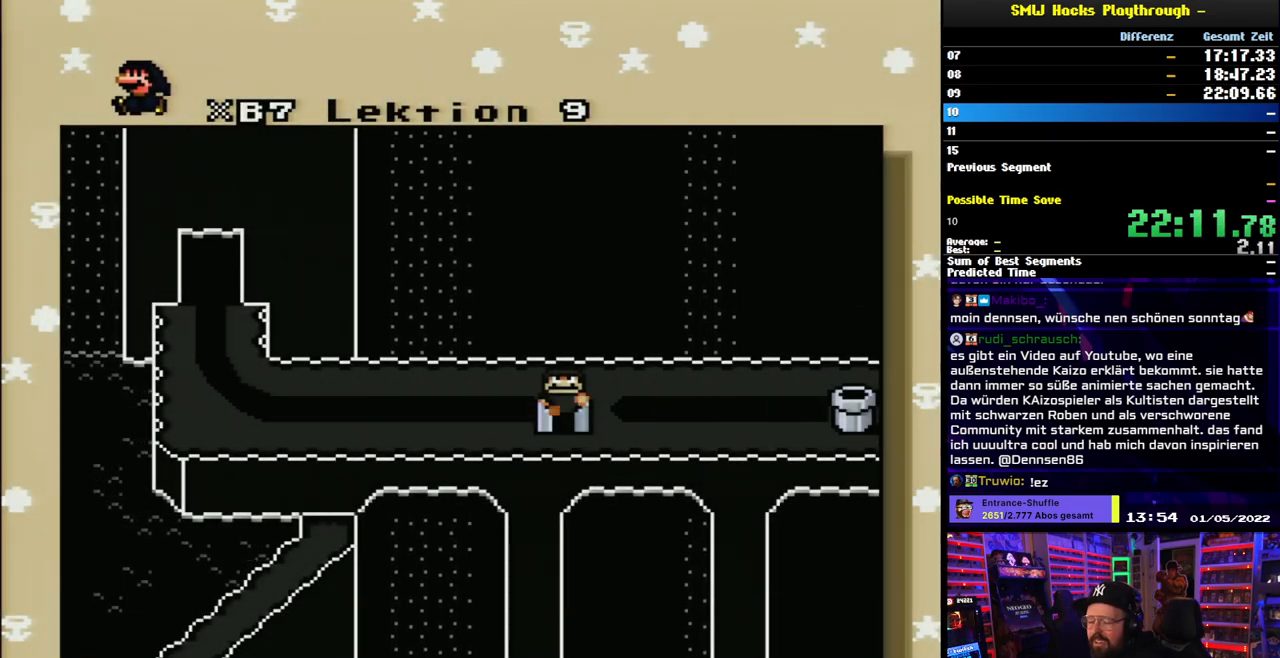
{"buttons": [], "events": [[433, "DPAD_RIGHT", "down"], [467, "DPAD_RIGHT", "up"]]}
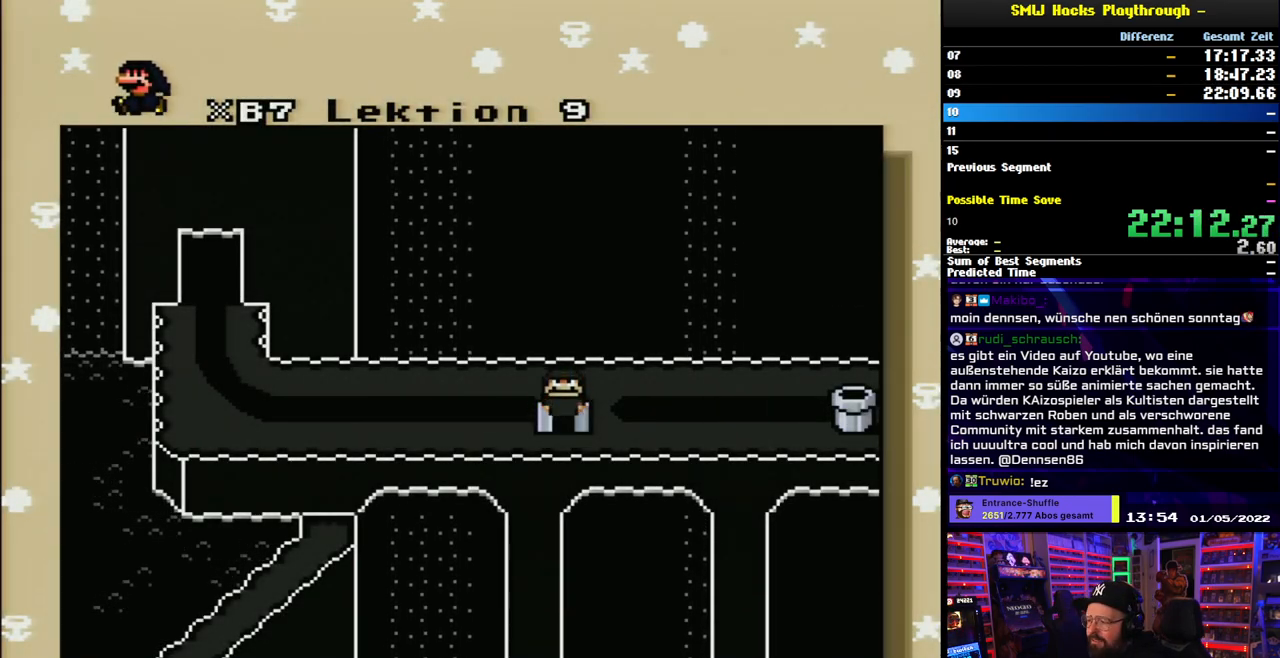
{"buttons": [], "events": [[83, "DPAD_RIGHT", "down"], [150, "DPAD_RIGHT", "up"], [400, "DPAD_RIGHT", "down"], [483, "DPAD_RIGHT", "up"]]}
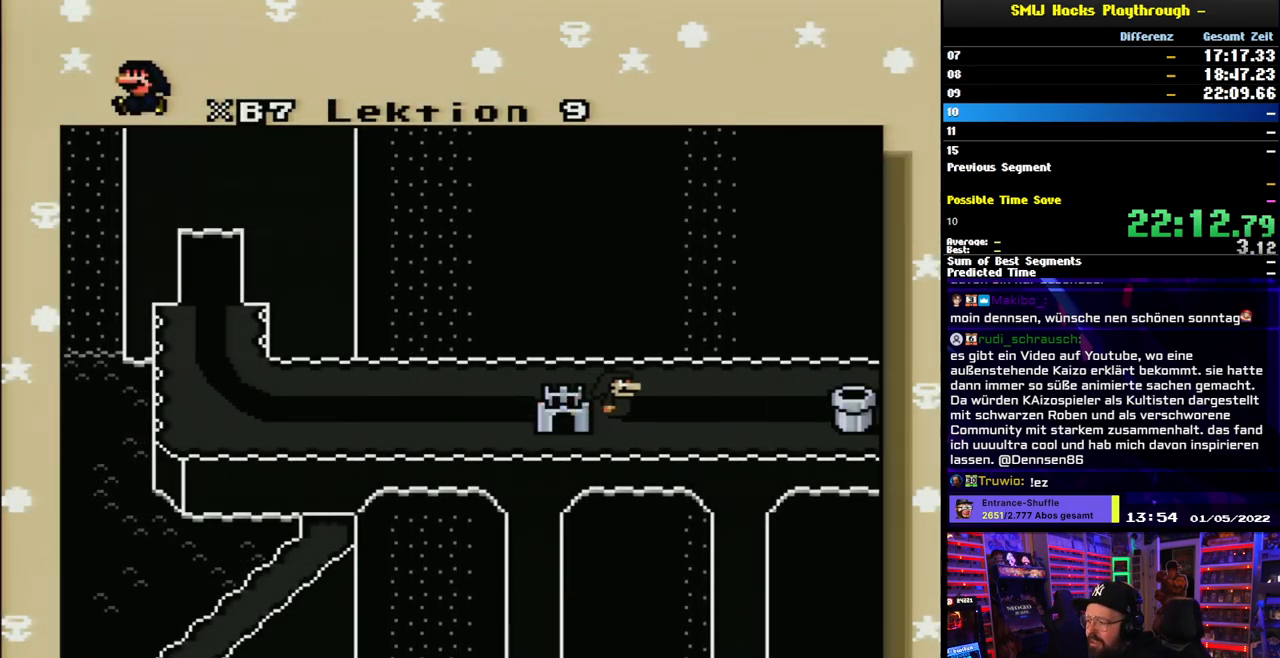
{"buttons": [], "events": [[117, "A", "down"], [267, "A", "up"], [300, "A", "down"], [367, "B", "down"], [400, "A", "up"], [433, "B", "up"]]}
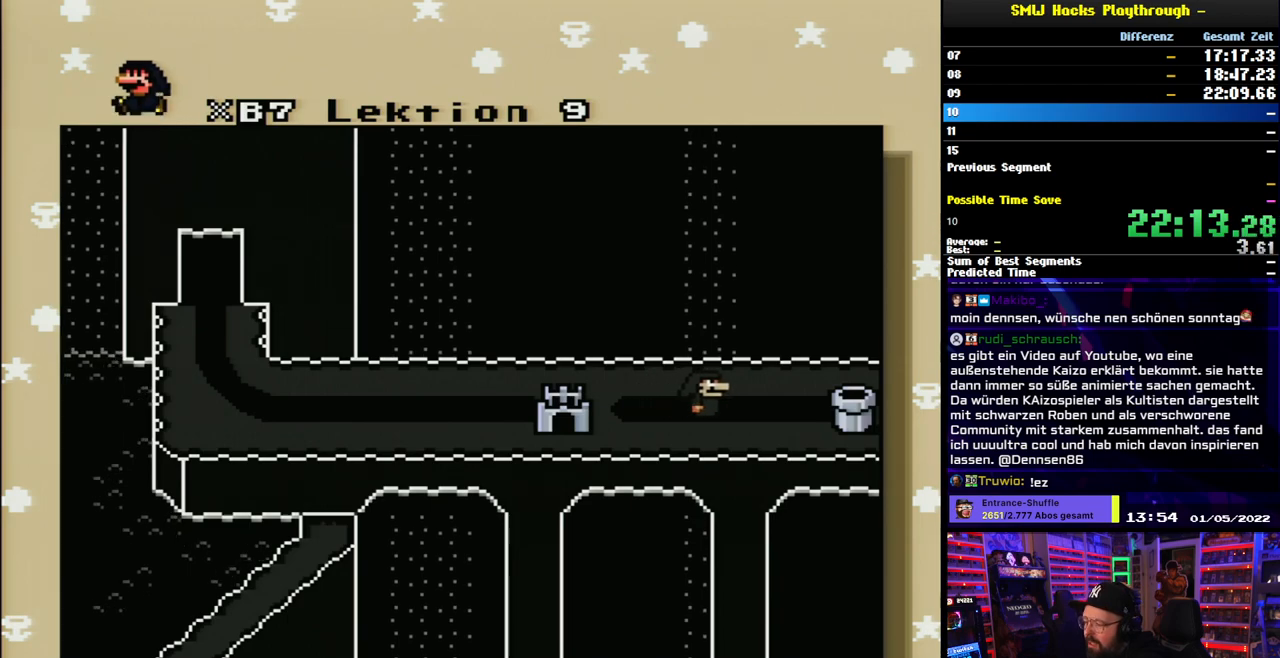
{"buttons": [], "events": [[17, "A", "down"], [50, "B", "down"], [83, "A", "up"], [117, "B", "up"], [200, "A", "down"], [217, "B", "down"], [283, "A", "up"], [283, "B", "up"], [367, "A", "down"], [367, "B", "down"], [433, "B", "up"], [467, "A", "up"]]}
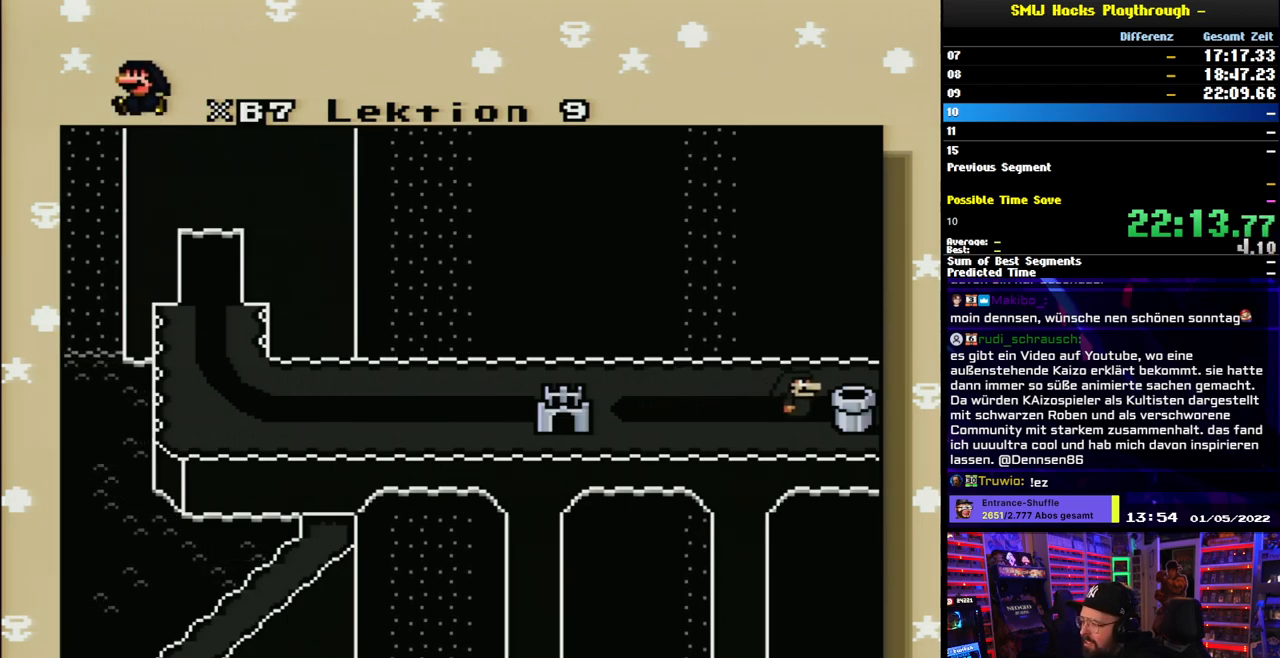
{"buttons": ["A"], "events": [[33, "B", "down"], [50, "A", "down"], [83, "B", "up"], [150, "A", "up"], [200, "B", "down"], [233, "A", "down"], [250, "B", "up"], [350, "A", "up"], [367, "B", "down"], [433, "A", "down"], [433, "B", "up"]]}
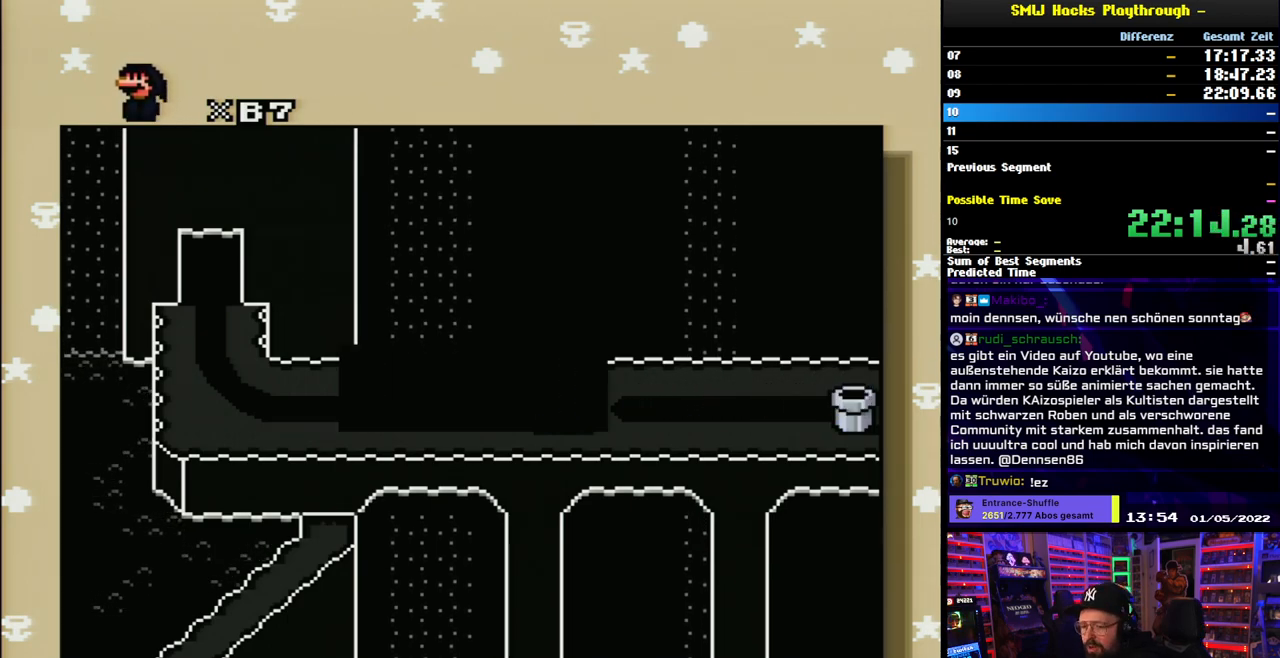
{"buttons": ["A", "B"], "events": [[33, "A", "up"], [33, "B", "down"], [83, "B", "up"], [100, "A", "down"], [217, "A", "up"], [283, "A", "down"], [333, "B", "down"], [400, "A", "up"], [400, "B", "up"], [483, "A", "down"], [500, "B", "down"]]}